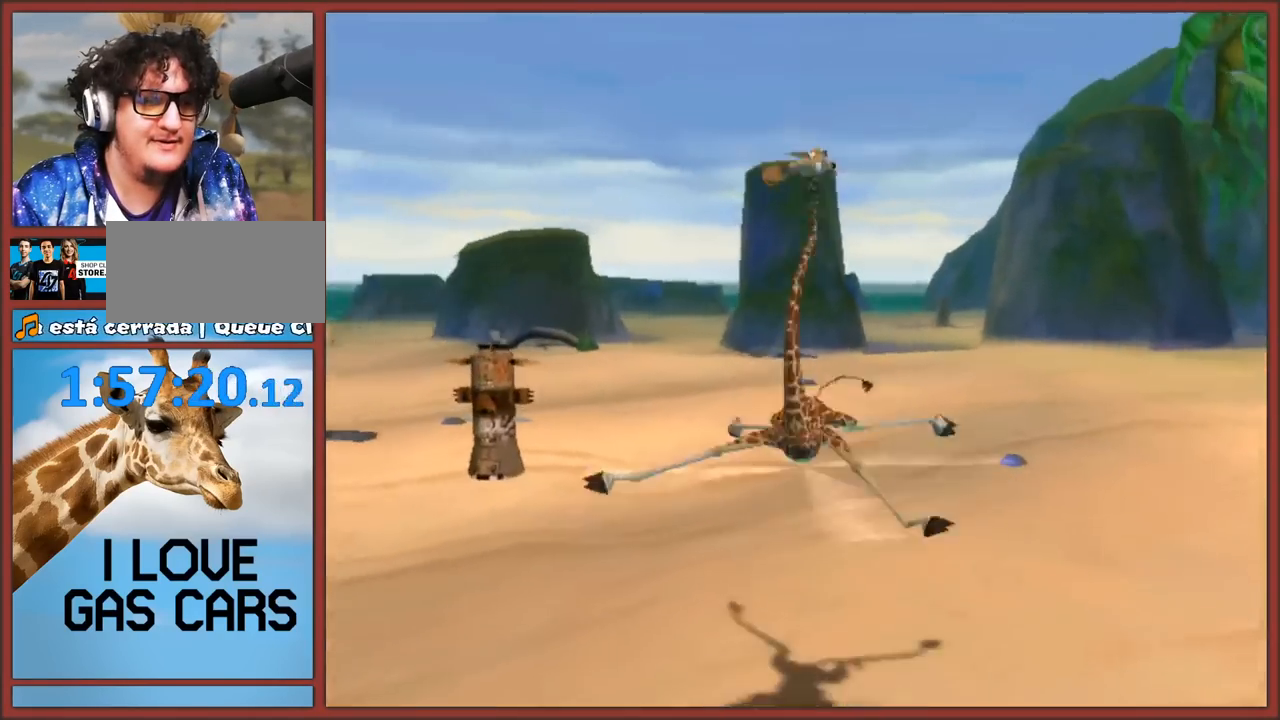
Gameplay with a controller (Nintendo layout); each line is a JSON object with the inputs held at the frame after it. "events" lists button and stick changes between this image and that frame as [ms after this image, input, new state], when the widget could be followed in between. Not read: L3 R3.
{"buttons": [], "left_stick": "up-left", "right_stick": "center", "events": [[33, "A", "up"], [333, "left_stick", "up-left"]]}
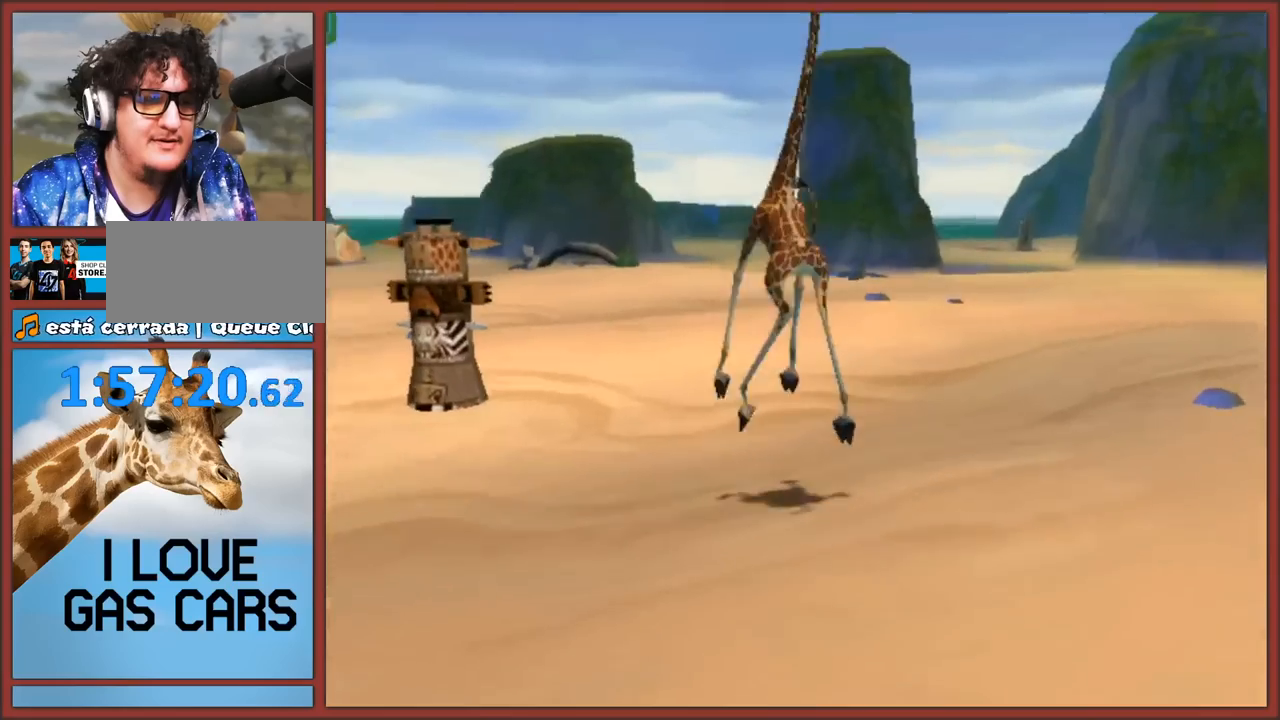
{"buttons": ["X"], "left_stick": "center", "right_stick": "center", "events": [[317, "left_stick", "up"], [483, "X", "down"], [500, "left_stick", "center"]]}
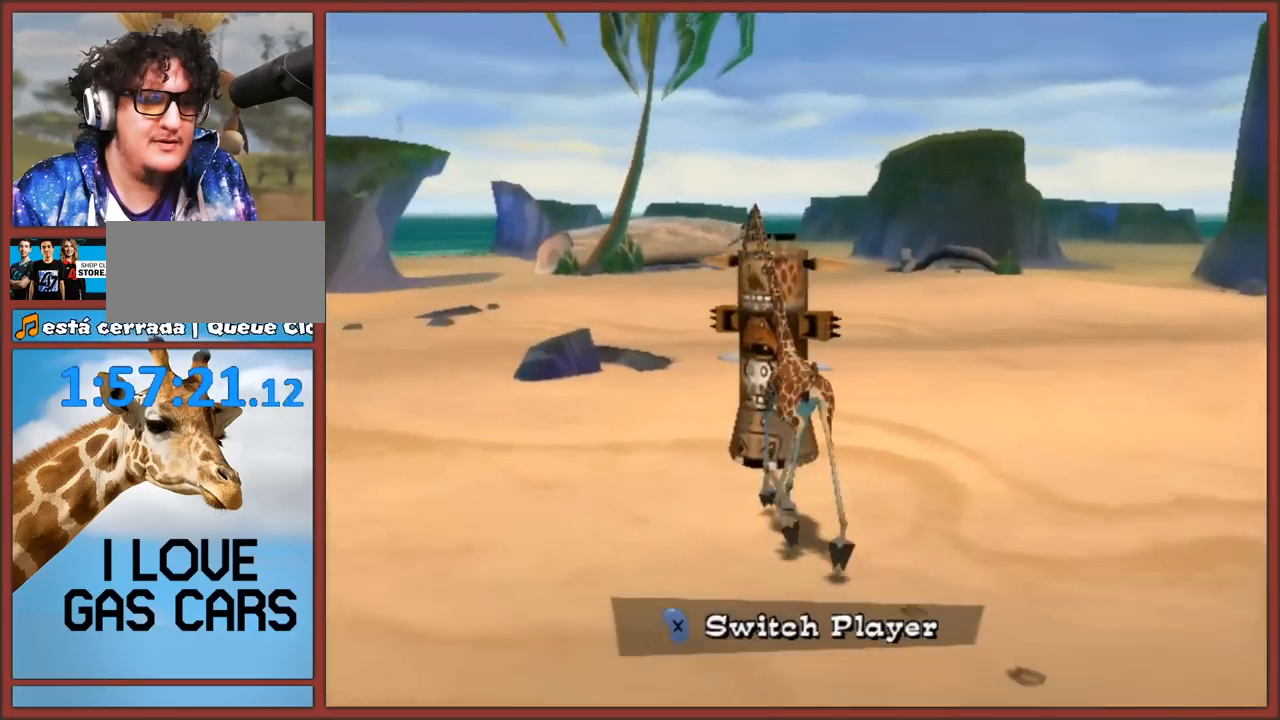
{"buttons": [], "left_stick": "center", "right_stick": "center", "events": [[67, "X", "up"]]}
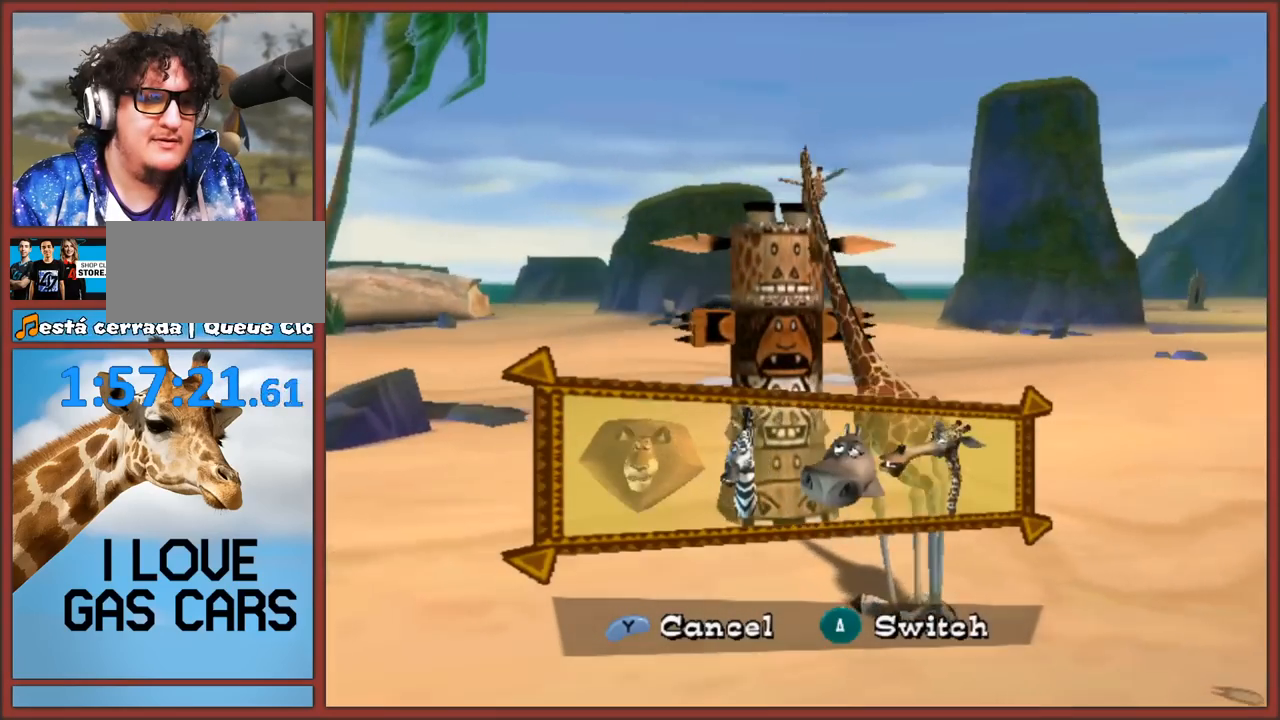
{"buttons": ["A"], "left_stick": "center", "right_stick": "center", "events": [[500, "A", "down"]]}
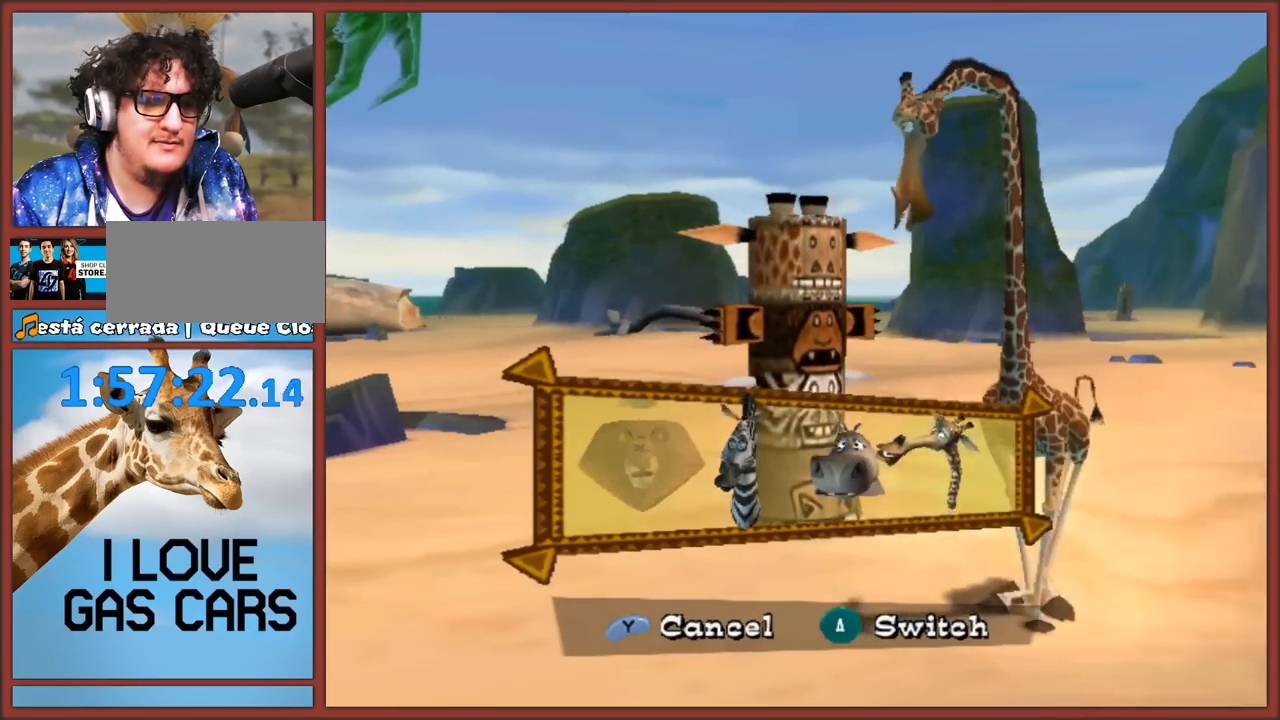
{"buttons": [], "left_stick": "center", "right_stick": "center", "events": [[133, "A", "up"]]}
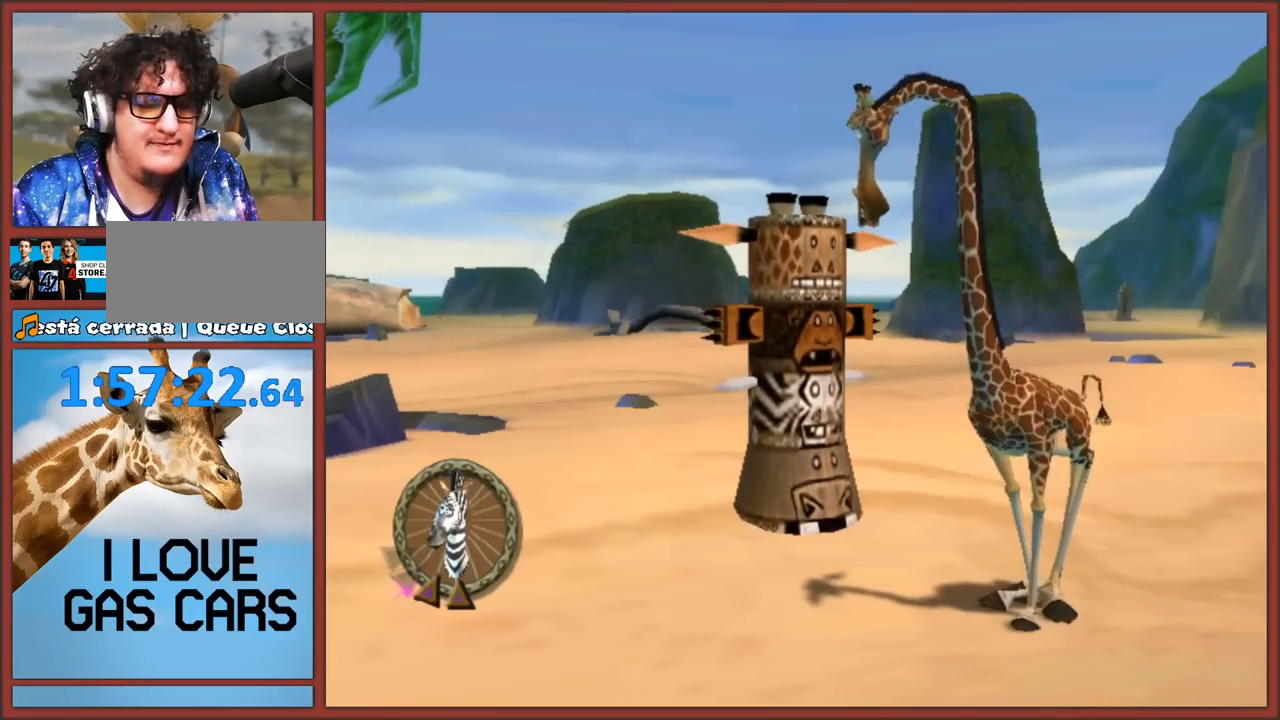
{"buttons": ["A"], "left_stick": "right", "right_stick": "center", "events": [[433, "left_stick", "right"], [467, "A", "down"]]}
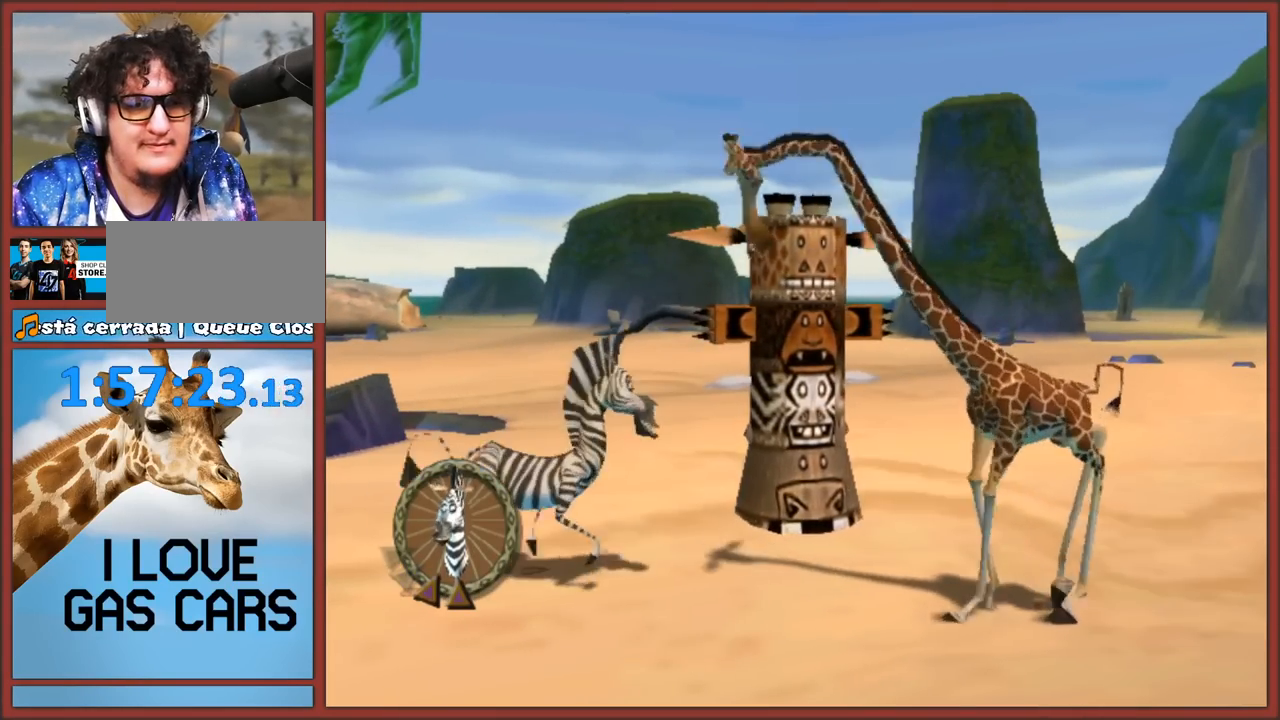
{"buttons": ["A"], "left_stick": "right", "right_stick": "center", "events": [[100, "A", "up"], [183, "A", "down"], [267, "A", "up"], [333, "A", "down"], [433, "A", "up"], [500, "A", "down"]]}
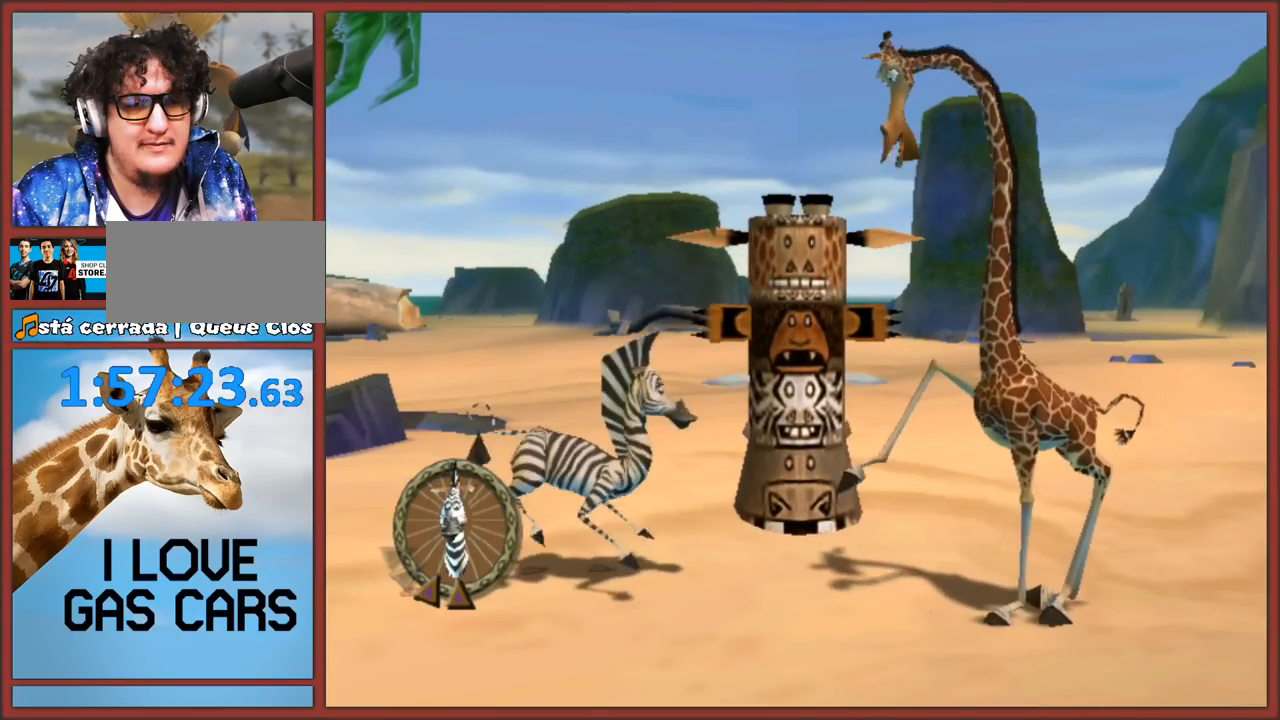
{"buttons": ["A"], "left_stick": "right", "right_stick": "center", "events": [[100, "A", "up"], [183, "A", "down"], [250, "A", "up"], [250, "left_stick", "center"], [317, "A", "down"], [400, "A", "up"], [467, "A", "down"], [467, "left_stick", "right"]]}
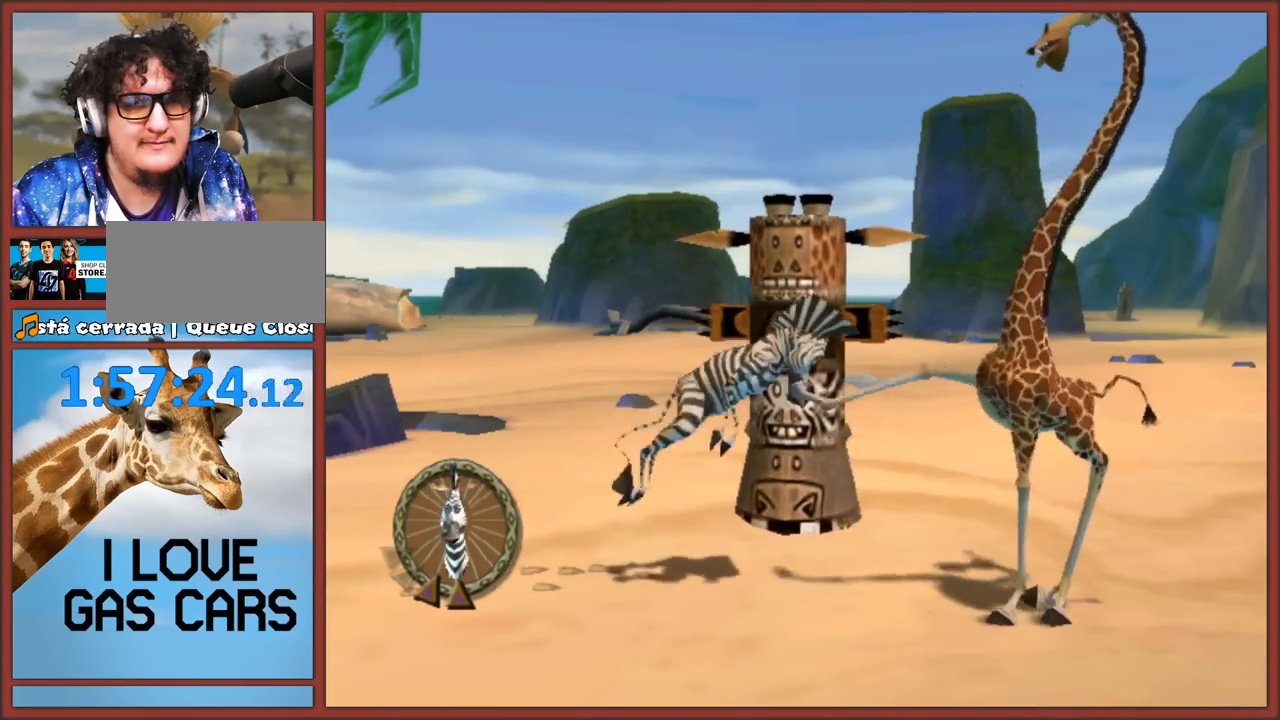
{"buttons": [], "left_stick": "right", "right_stick": "center", "events": [[33, "A", "up"], [117, "A", "down"], [217, "A", "up"], [267, "A", "down"], [367, "A", "up"], [433, "A", "down"], [500, "A", "up"]]}
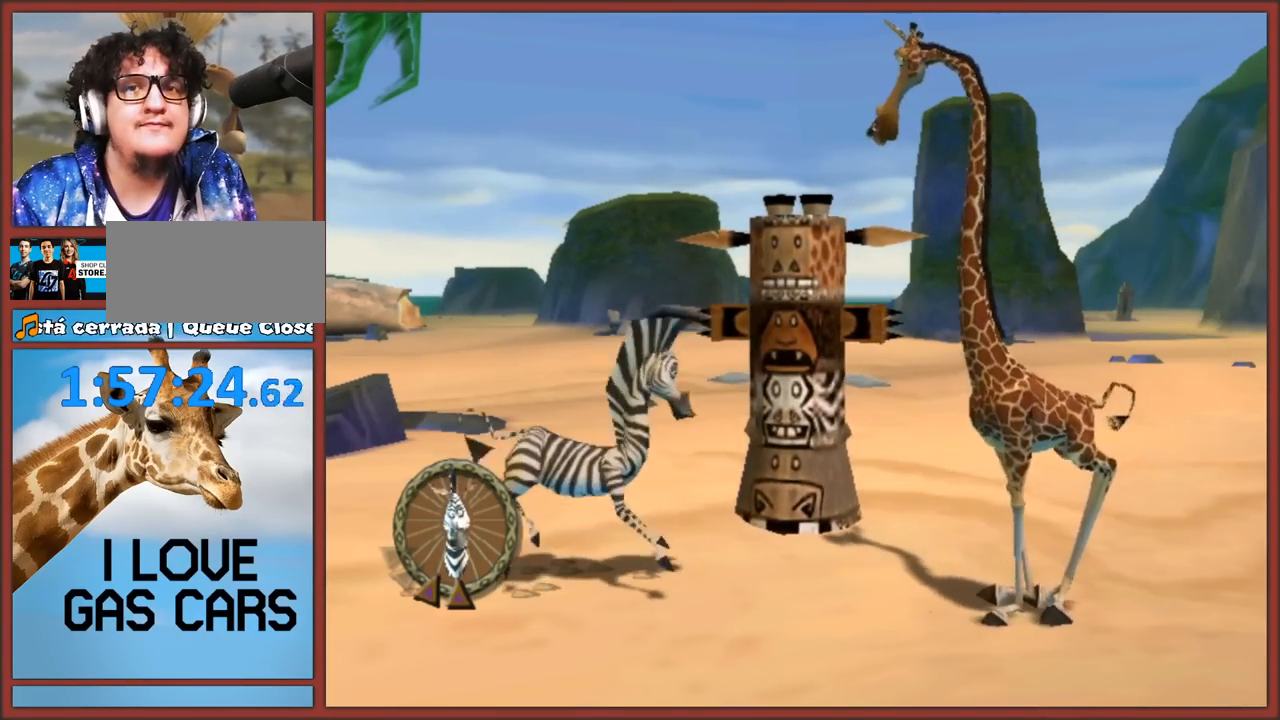
{"buttons": [], "left_stick": "right", "right_stick": "center", "events": [[83, "A", "down"], [167, "A", "up"], [217, "A", "down"], [367, "A", "up"], [400, "A", "down"], [483, "A", "up"]]}
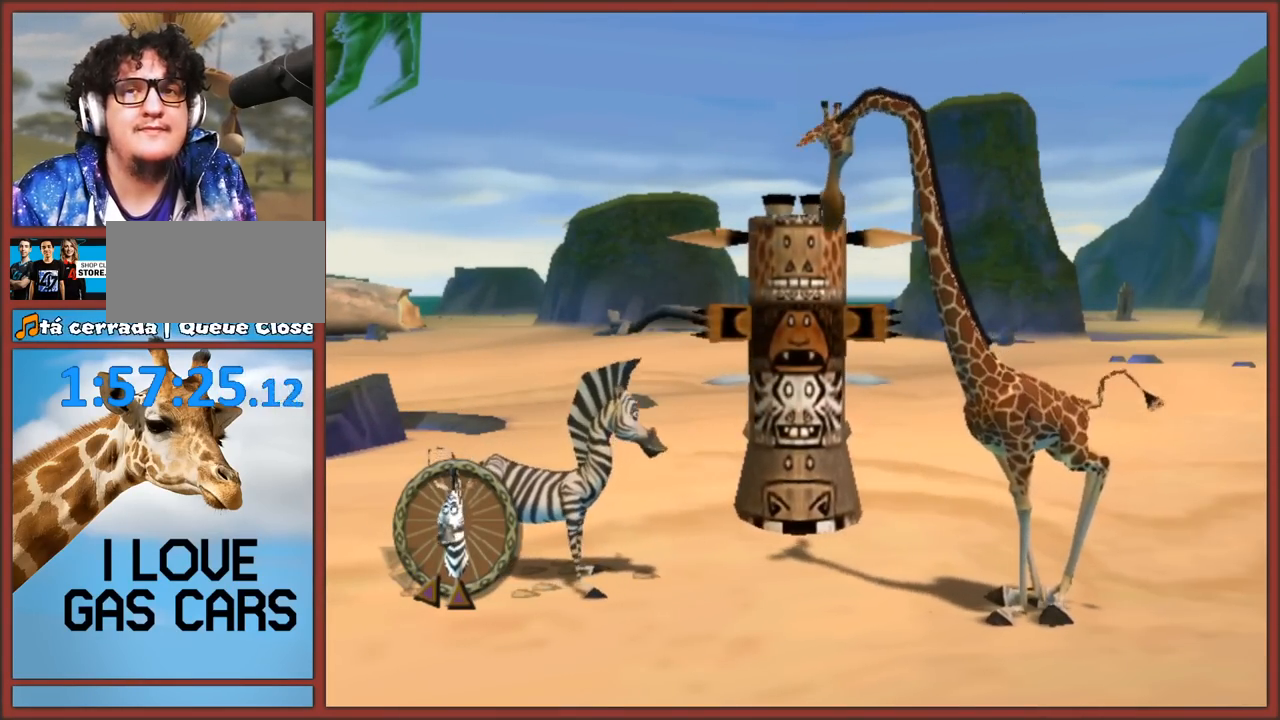
{"buttons": [], "left_stick": "down-right", "right_stick": "center", "events": [[33, "left_stick", "down-right"], [317, "A", "down"], [433, "A", "up"]]}
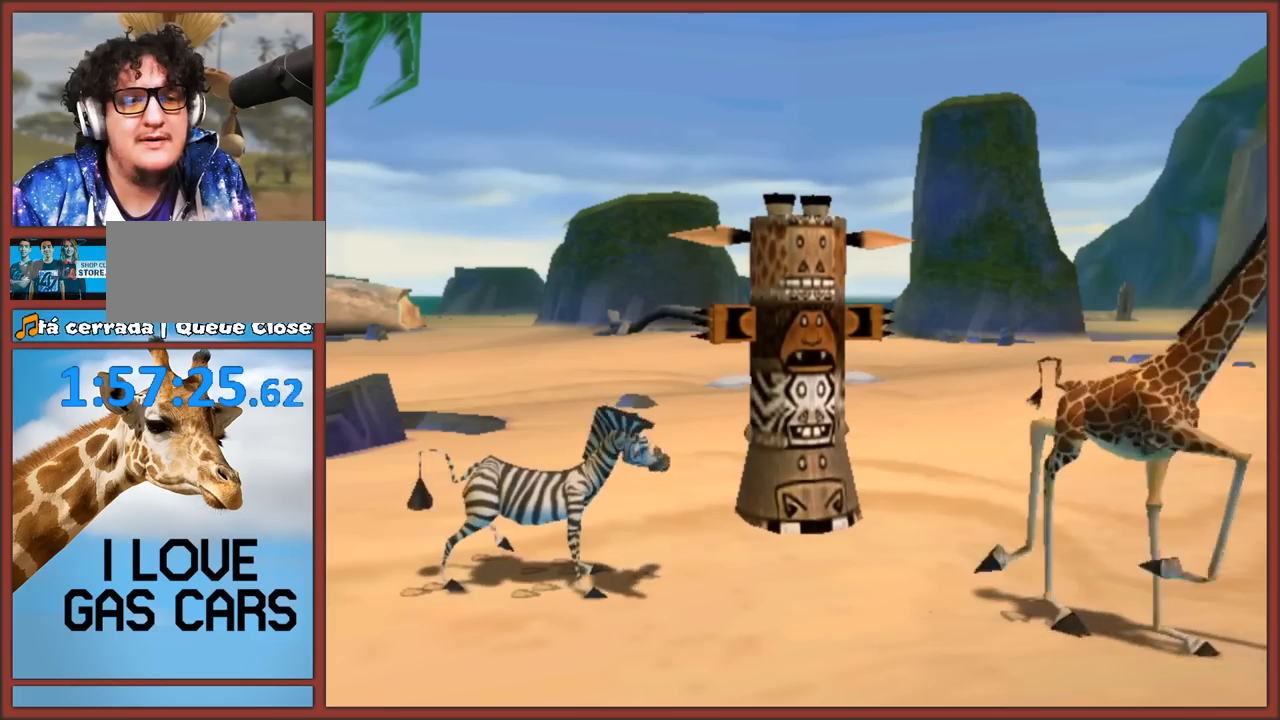
{"buttons": [], "left_stick": "right", "right_stick": "center", "events": [[200, "left_stick", "right"]]}
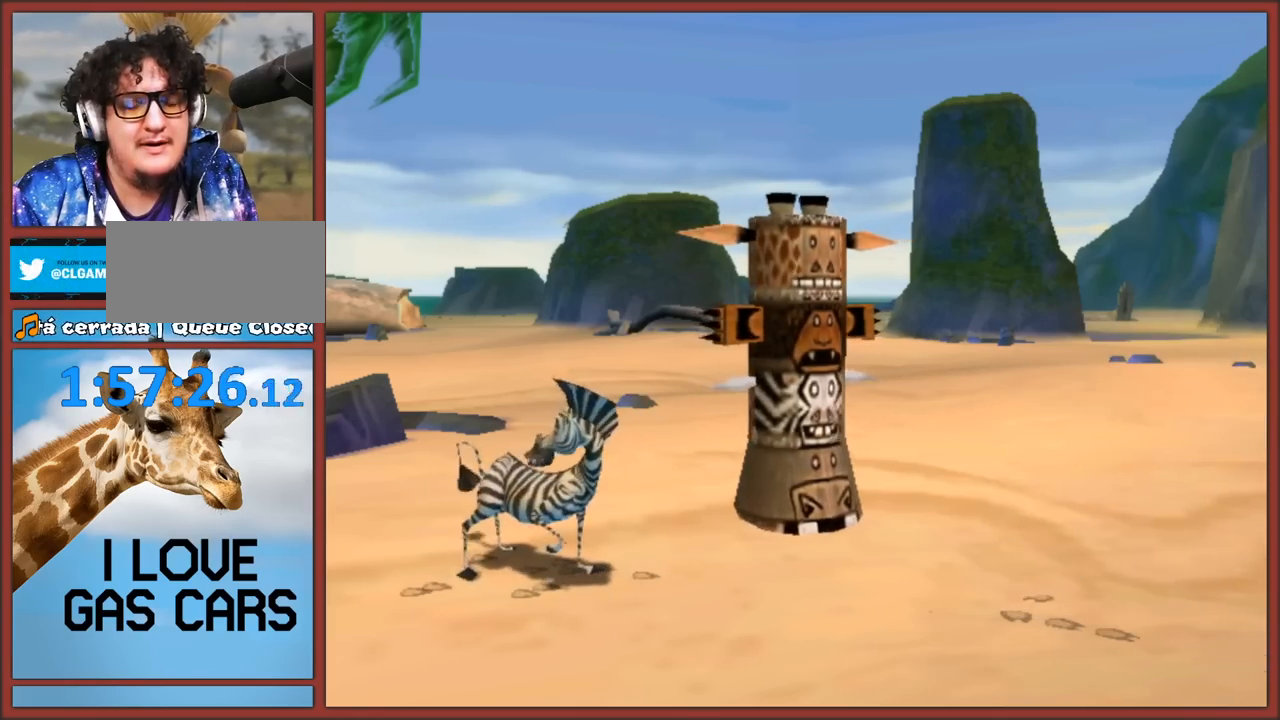
{"buttons": [], "left_stick": "center", "right_stick": "center", "events": [[67, "left_stick", "center"]]}
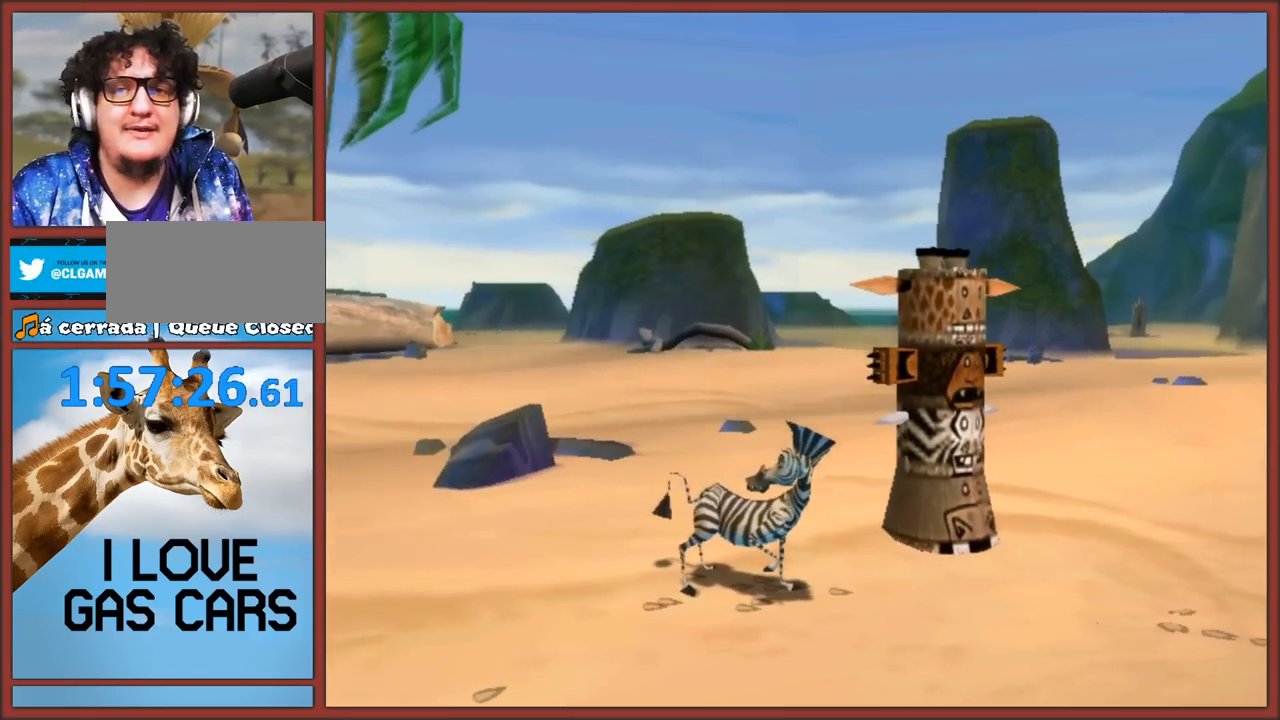
{"buttons": [], "left_stick": "center", "right_stick": "left", "events": [[433, "right_stick", "left"]]}
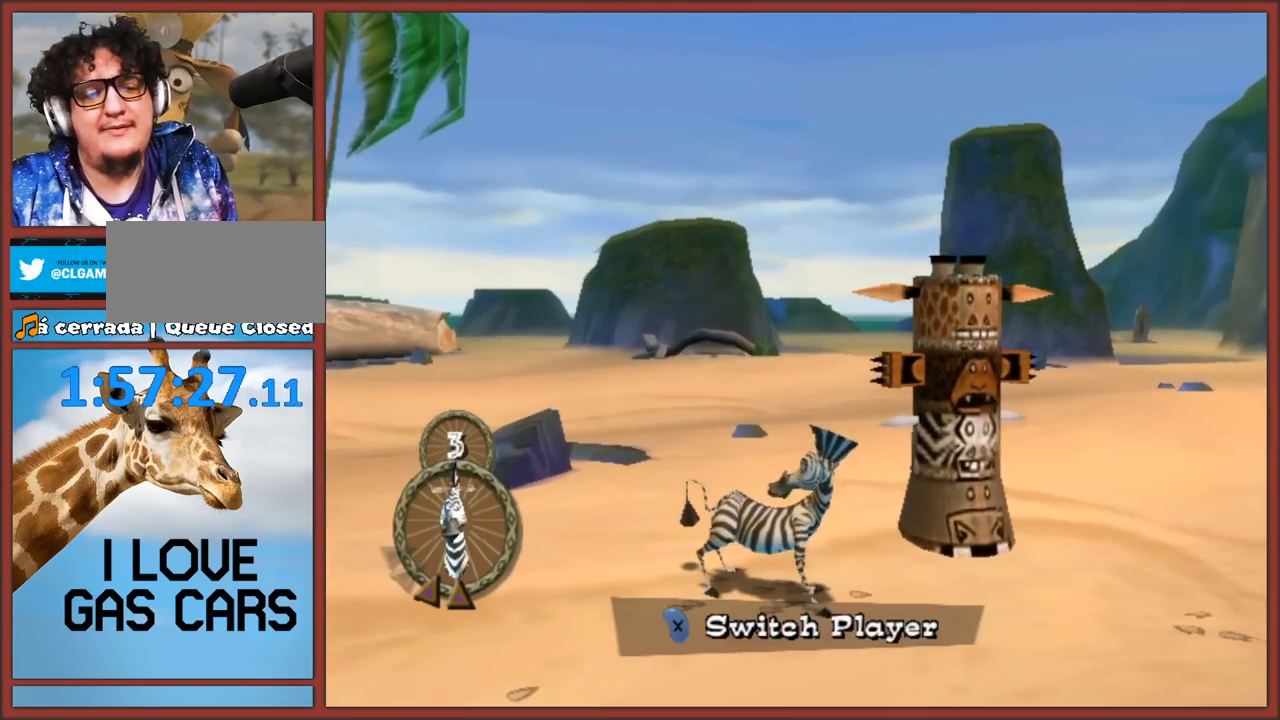
{"buttons": [], "left_stick": "up-right", "right_stick": "left", "events": [[117, "left_stick", "right"], [467, "left_stick", "up-right"]]}
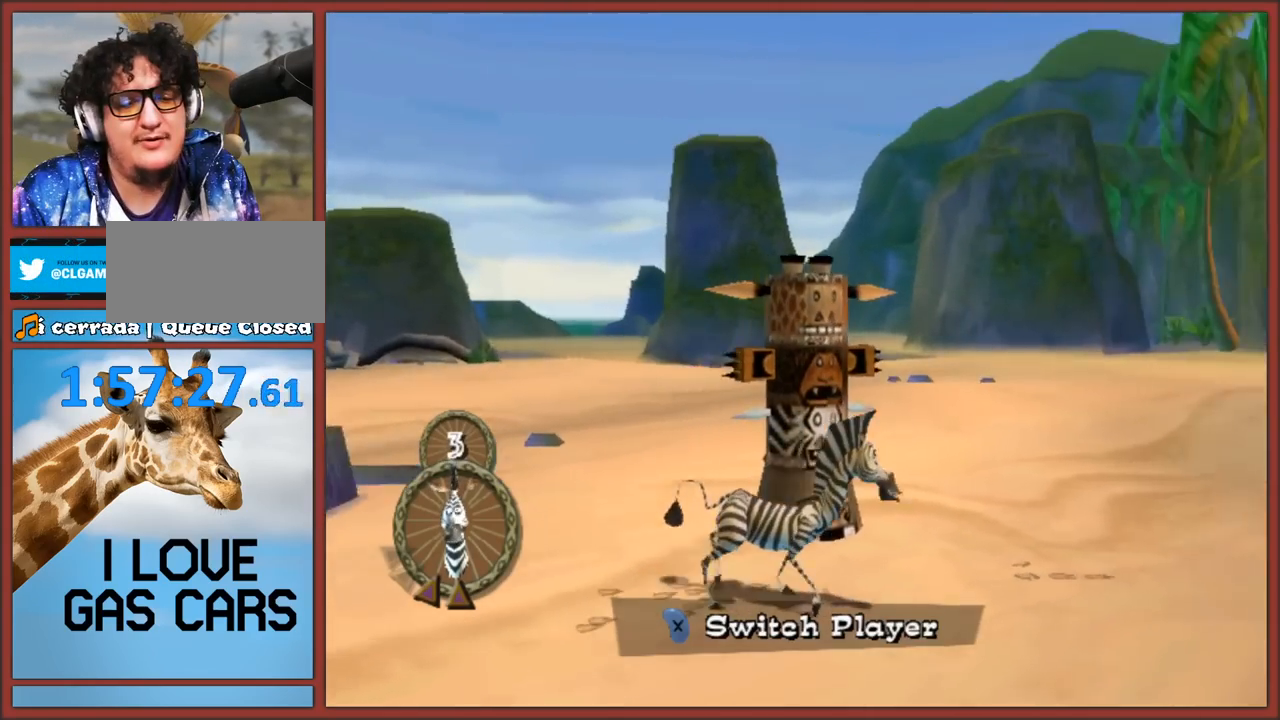
{"buttons": [], "left_stick": "up", "right_stick": "center", "events": [[217, "right_stick", "center"], [433, "left_stick", "up"]]}
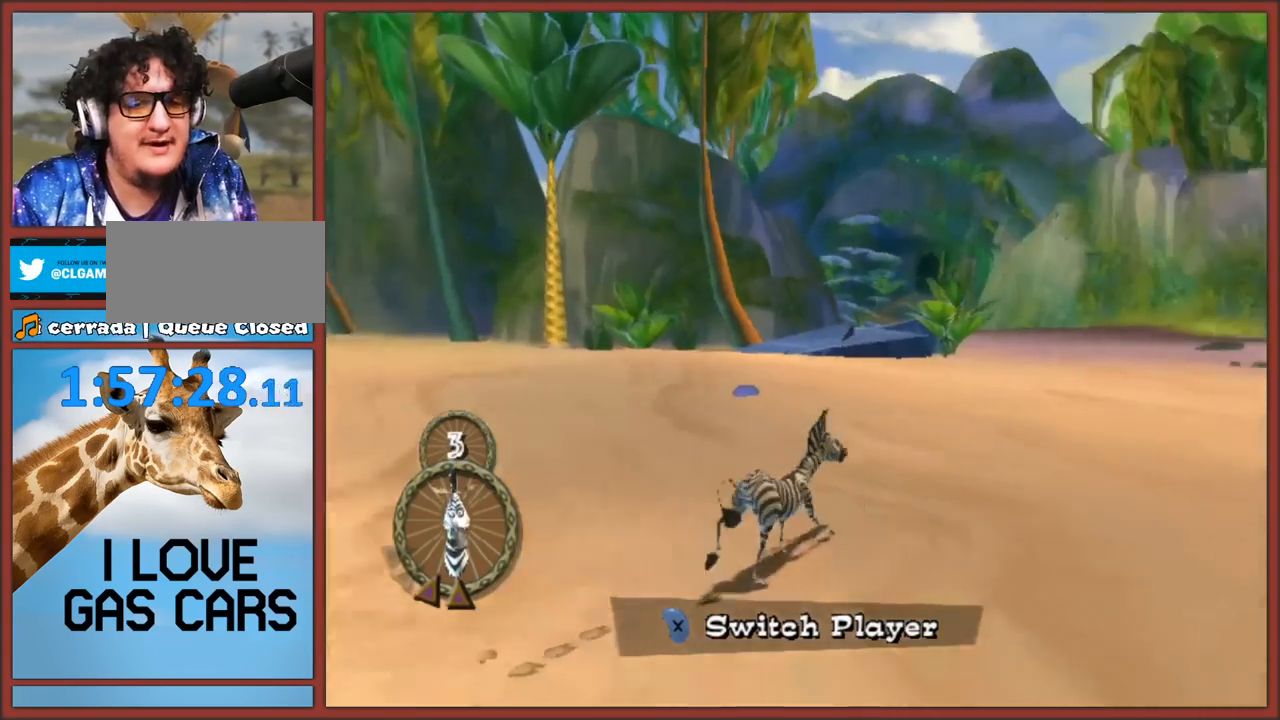
{"buttons": [], "left_stick": "up", "right_stick": "center", "events": [[117, "A", "down"], [233, "A", "up"]]}
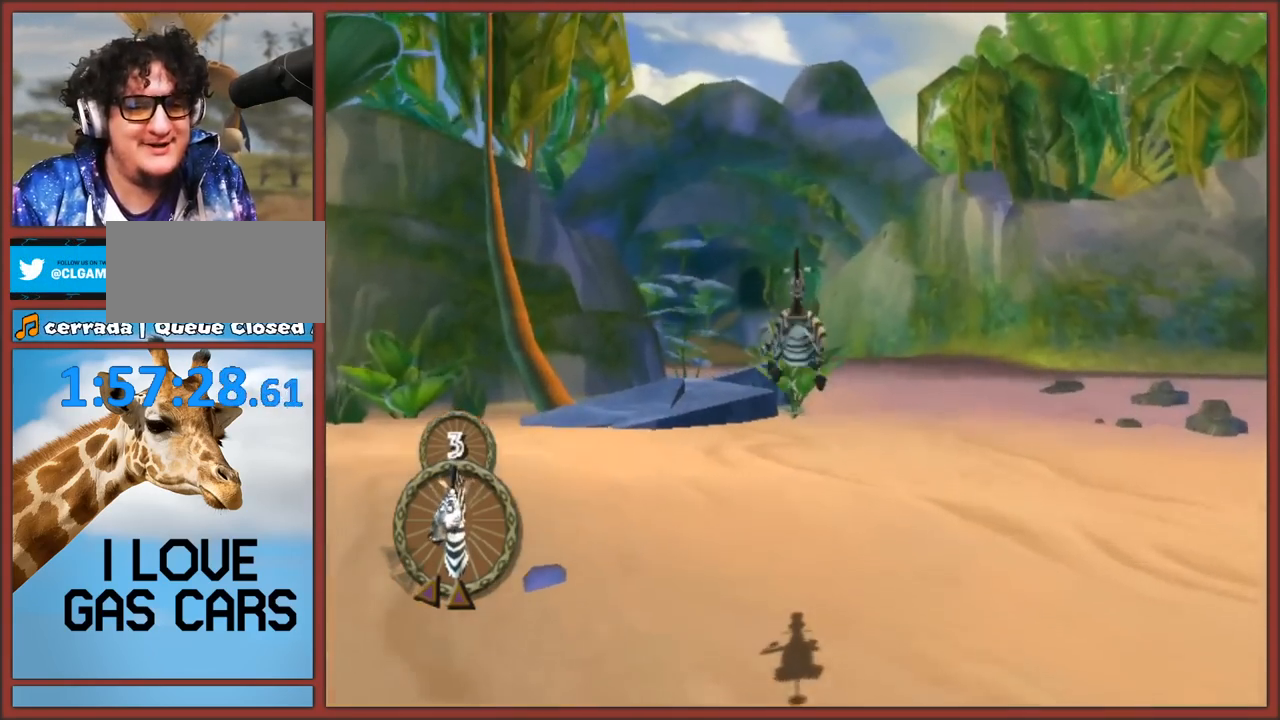
{"buttons": [], "left_stick": "up", "right_stick": "center", "events": [[67, "left_stick", "up-left"], [183, "left_stick", "up"]]}
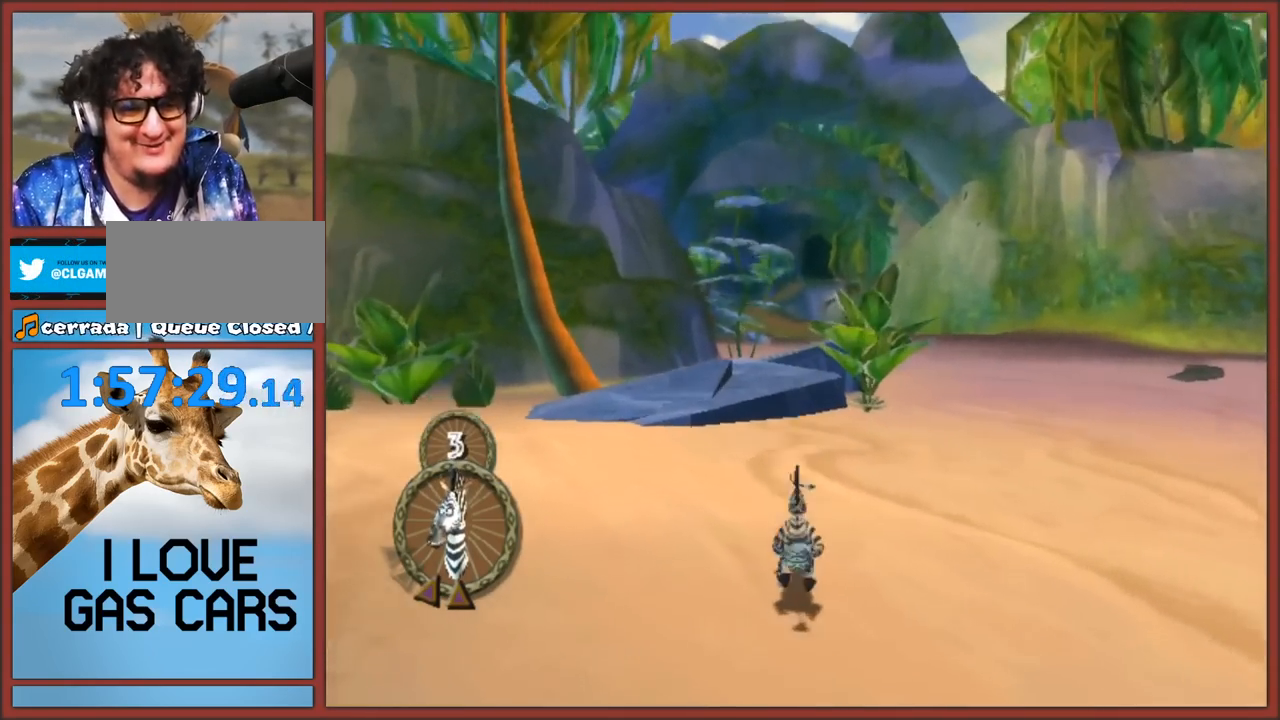
{"buttons": ["A"], "left_stick": "up", "right_stick": "center", "events": [[417, "A", "down"]]}
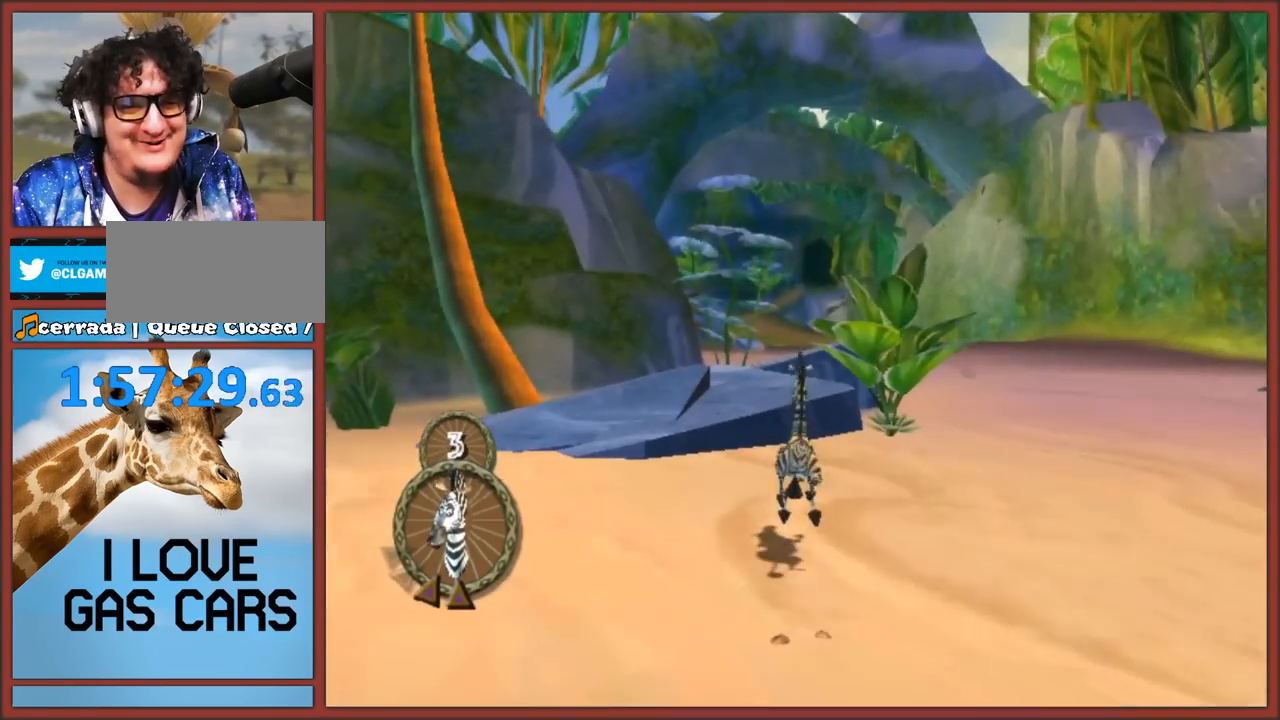
{"buttons": [], "left_stick": "up", "right_stick": "center", "events": [[400, "A", "up"]]}
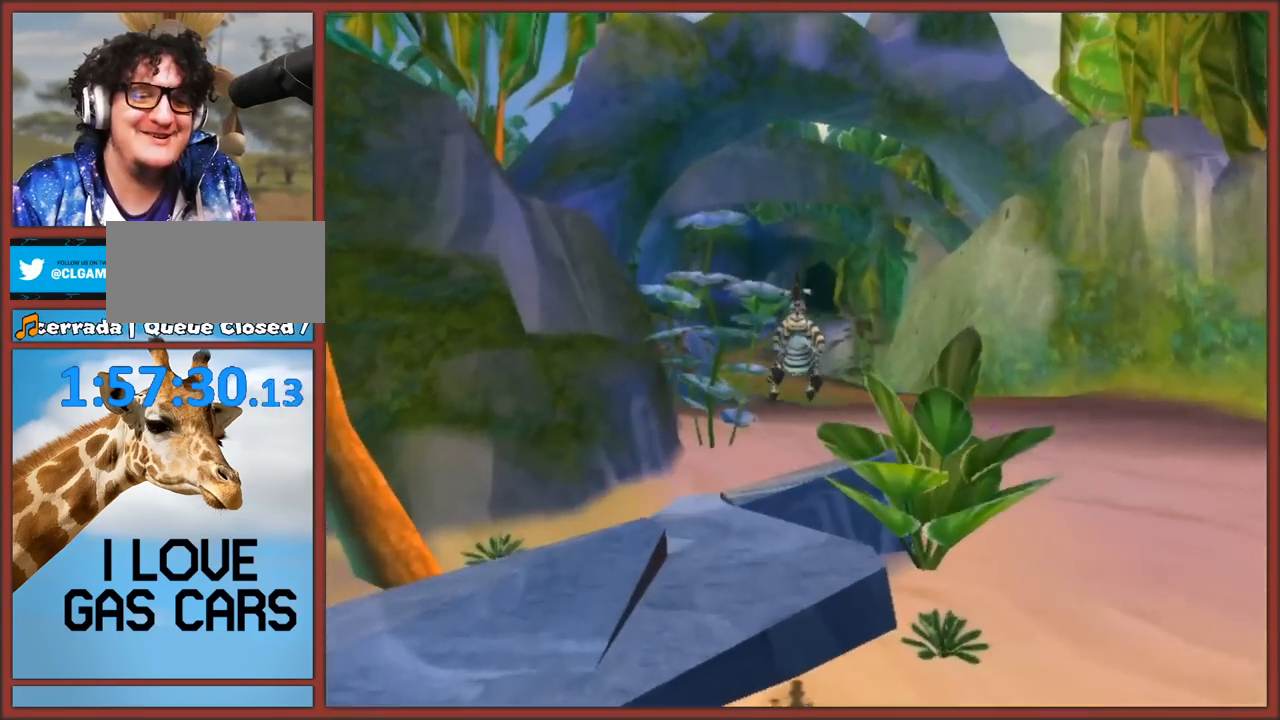
{"buttons": ["A"], "left_stick": "up", "right_stick": "center", "events": [[150, "A", "down"]]}
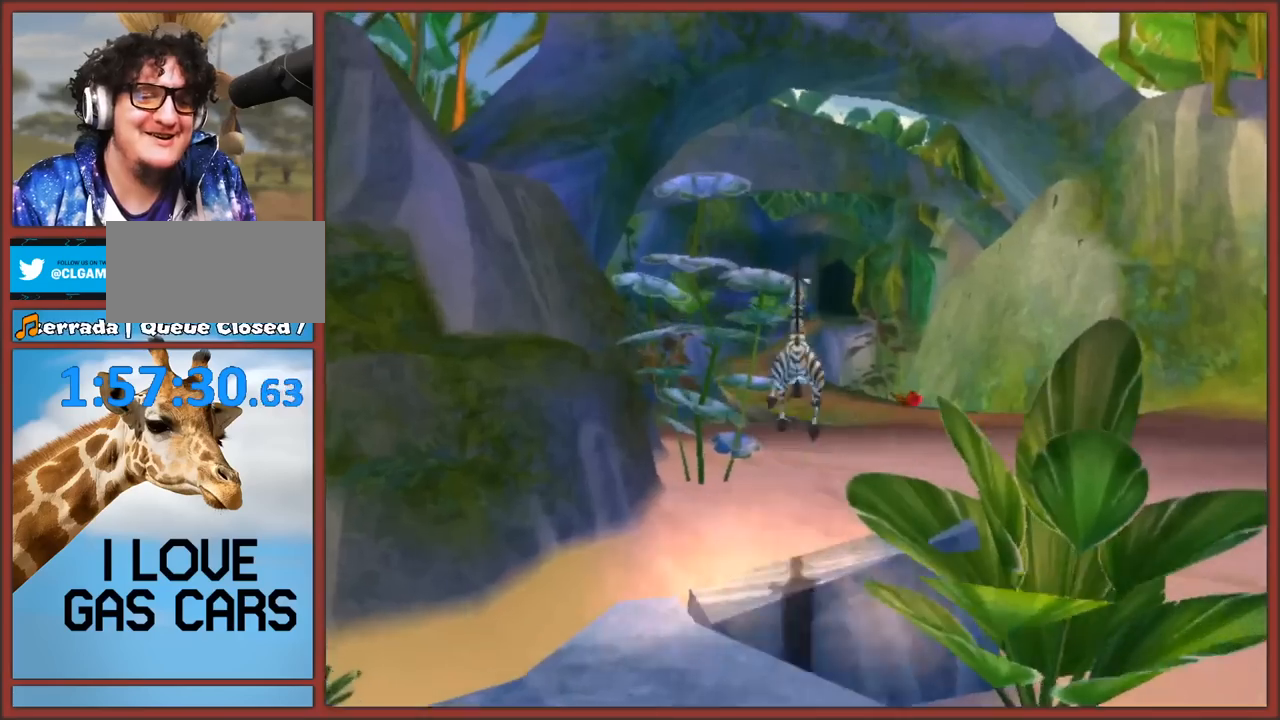
{"buttons": ["A"], "left_stick": "up", "right_stick": "center", "events": [[83, "A", "up"], [233, "A", "down"]]}
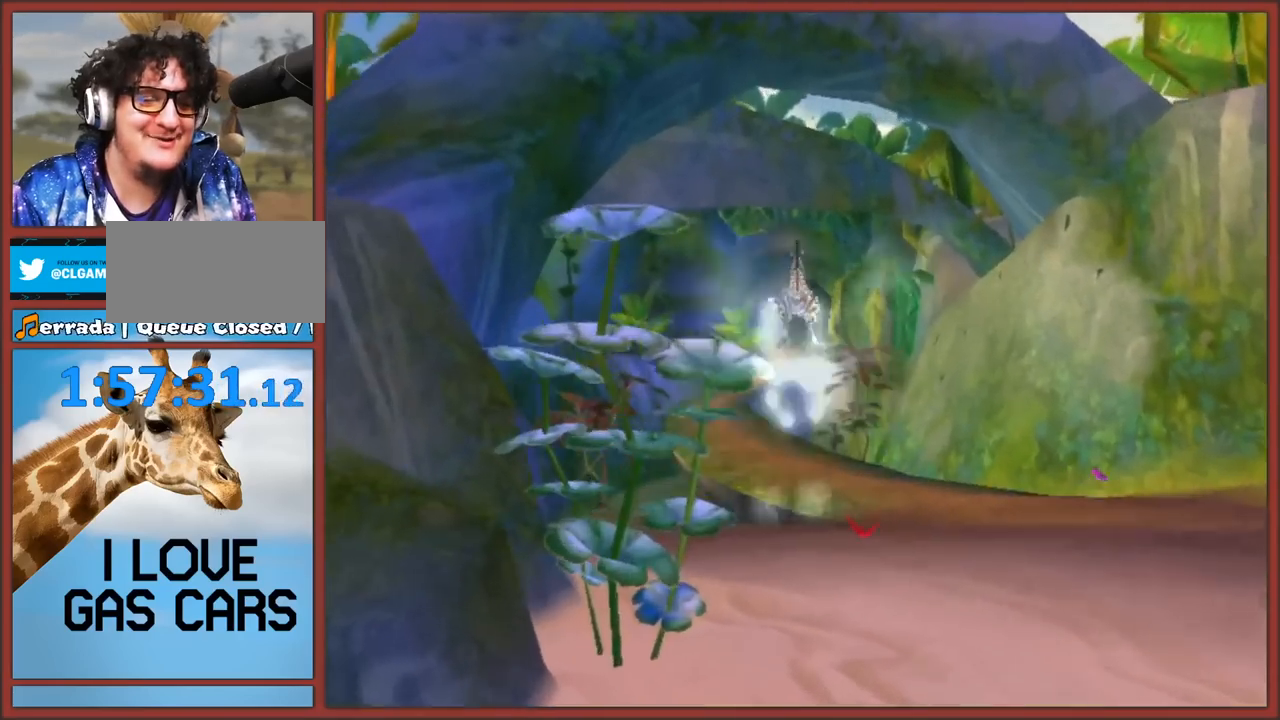
{"buttons": ["A"], "left_stick": "up", "right_stick": "center", "events": [[17, "A", "up"], [267, "A", "down"], [383, "A", "up"], [467, "A", "down"]]}
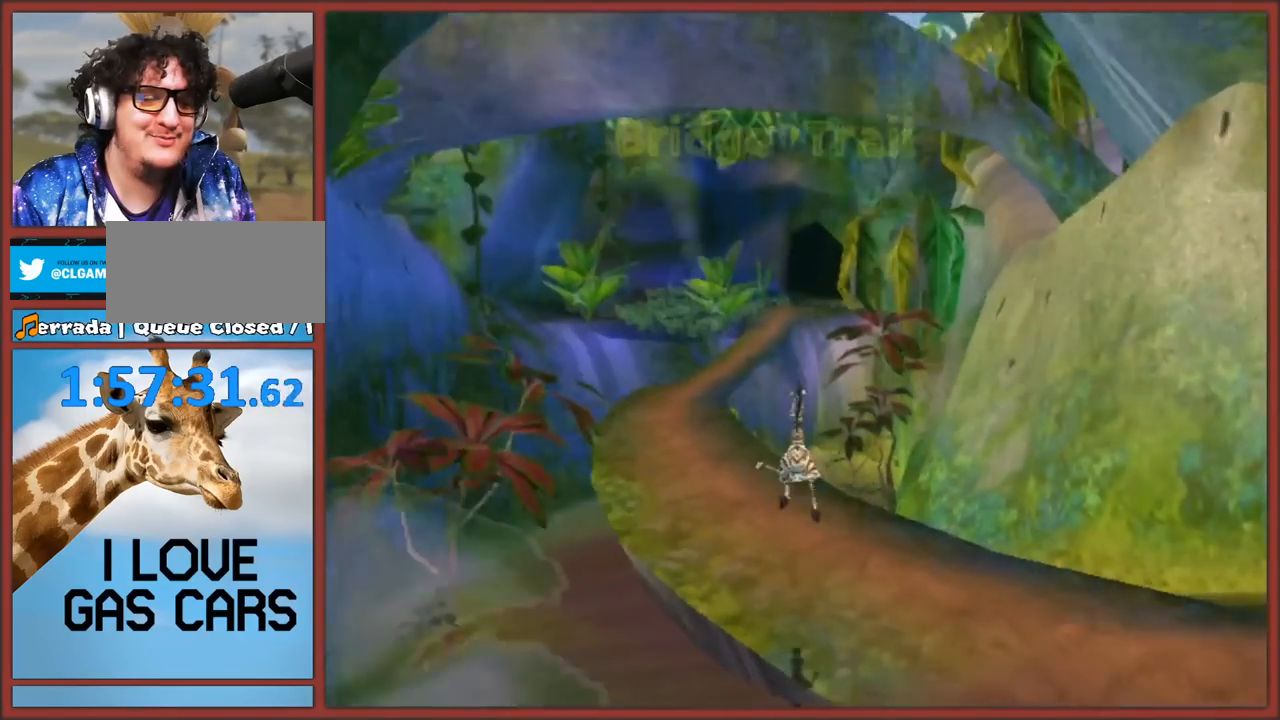
{"buttons": [], "left_stick": "up", "right_stick": "center", "events": [[17, "A", "up"], [100, "A", "down"], [200, "A", "up"], [267, "A", "down"], [350, "A", "up"]]}
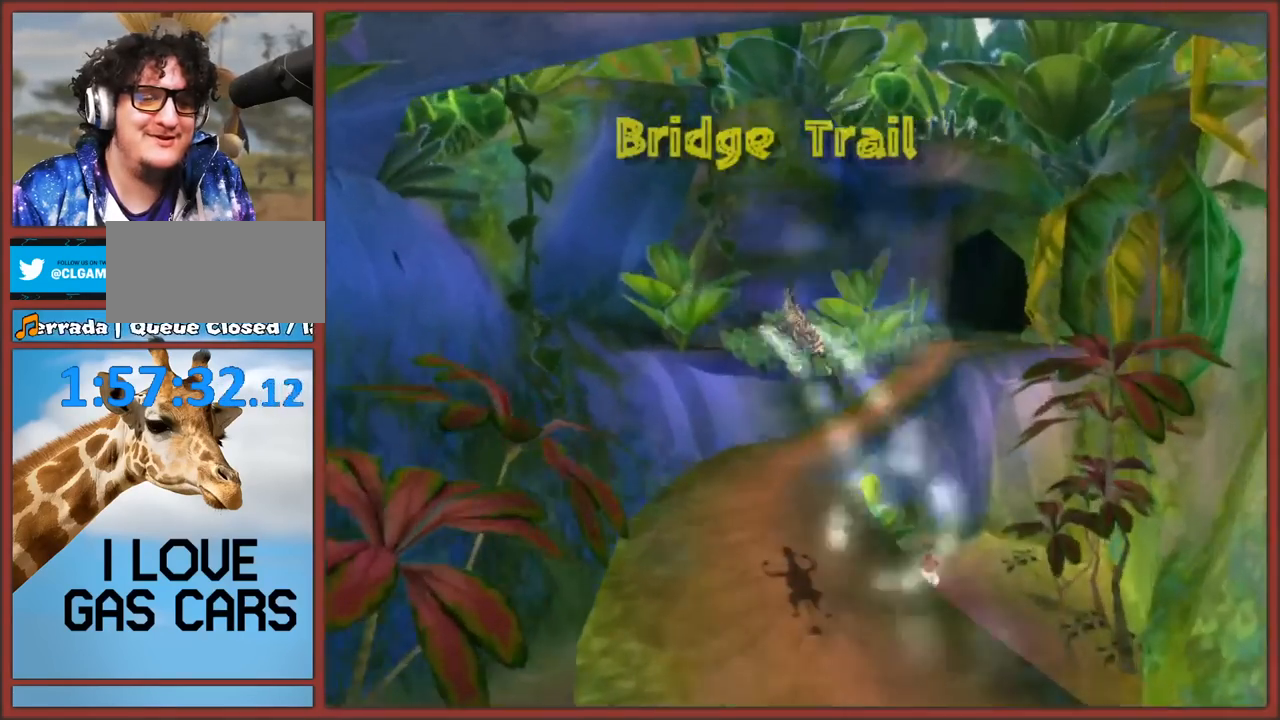
{"buttons": [], "left_stick": "up-right", "right_stick": "center", "events": [[200, "A", "down"], [217, "left_stick", "up-right"], [283, "A", "up"], [350, "A", "down"], [450, "A", "up"]]}
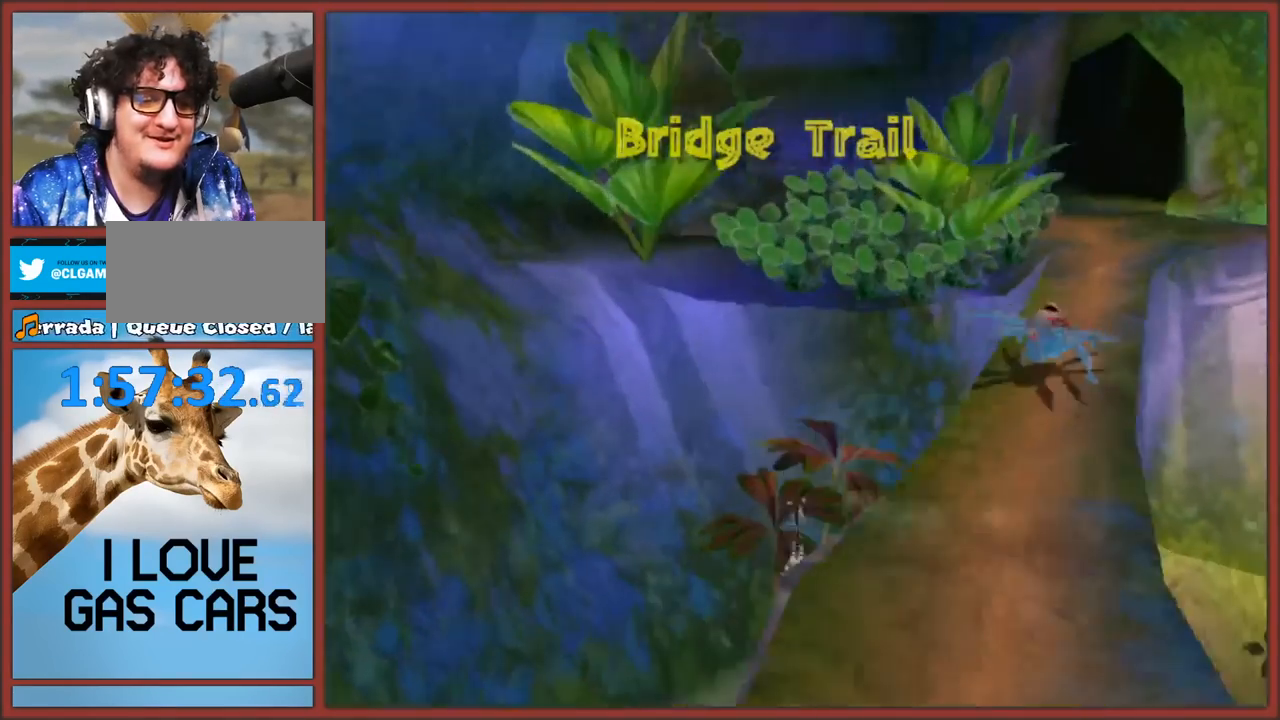
{"buttons": ["A"], "left_stick": "up", "right_stick": "center", "events": [[17, "A", "down"], [117, "A", "up"], [233, "left_stick", "up"], [300, "A", "down"]]}
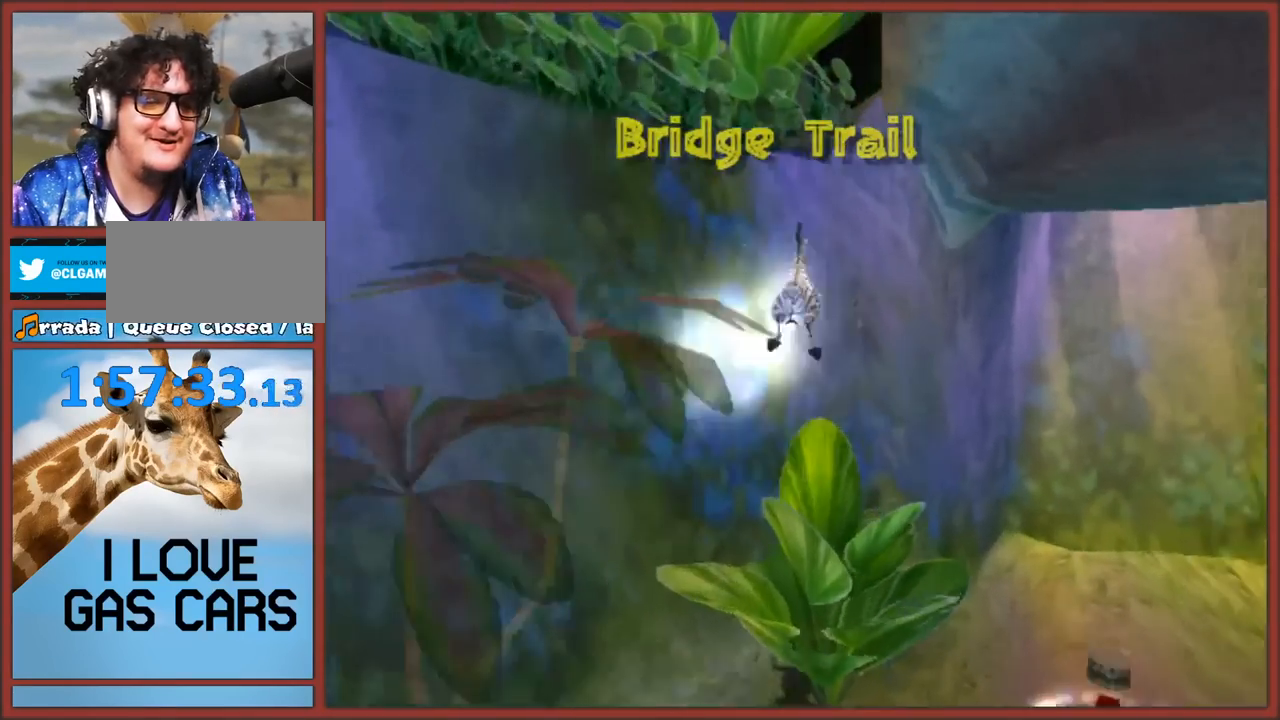
{"buttons": [], "left_stick": "down-right", "right_stick": "center", "events": [[150, "A", "up"], [200, "left_stick", "up-right"], [400, "left_stick", "down-right"]]}
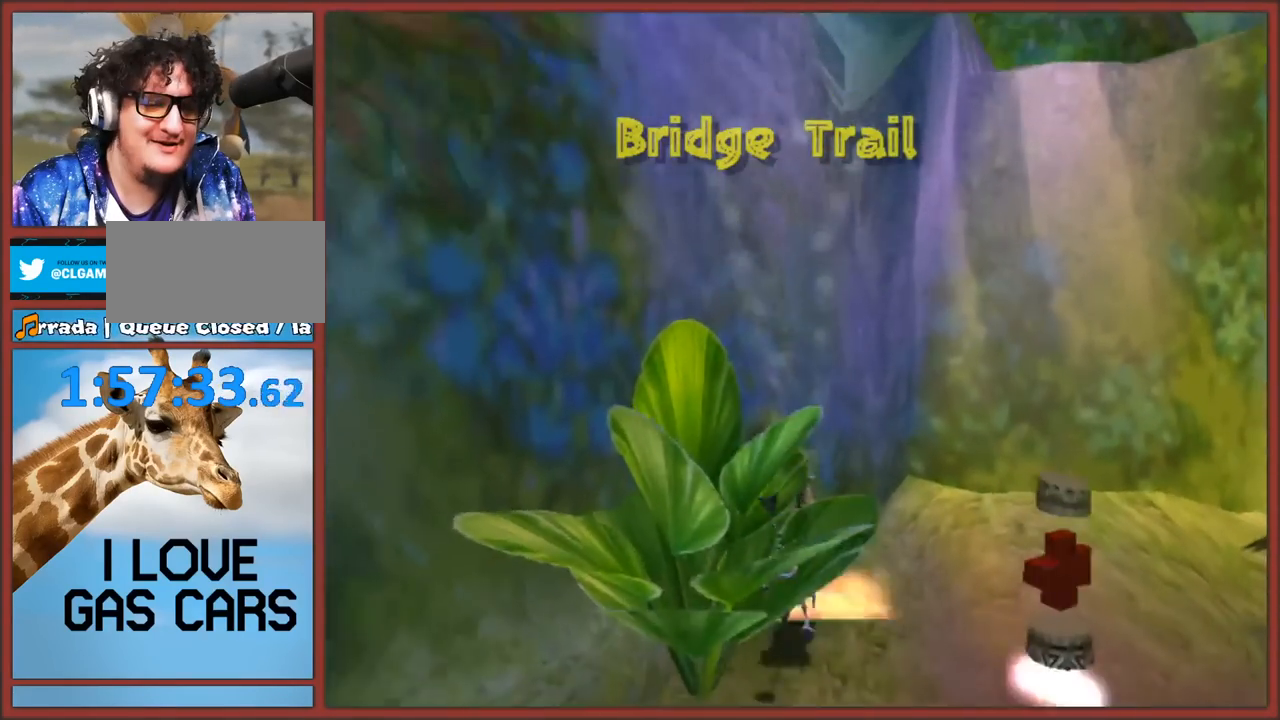
{"buttons": [], "left_stick": "down", "right_stick": "center", "events": [[283, "left_stick", "down"]]}
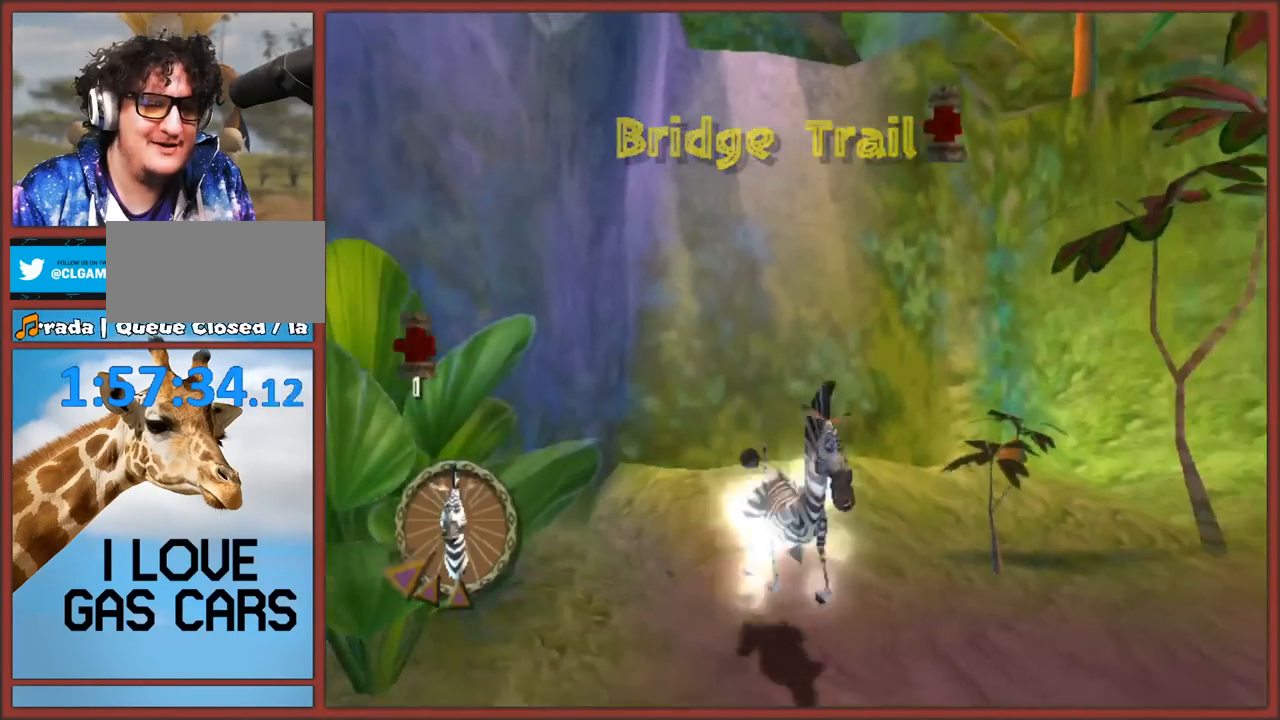
{"buttons": ["A"], "left_stick": "up-right", "right_stick": "center", "events": [[83, "left_stick", "down-right"], [200, "left_stick", "right"], [367, "left_stick", "up-right"], [467, "A", "down"]]}